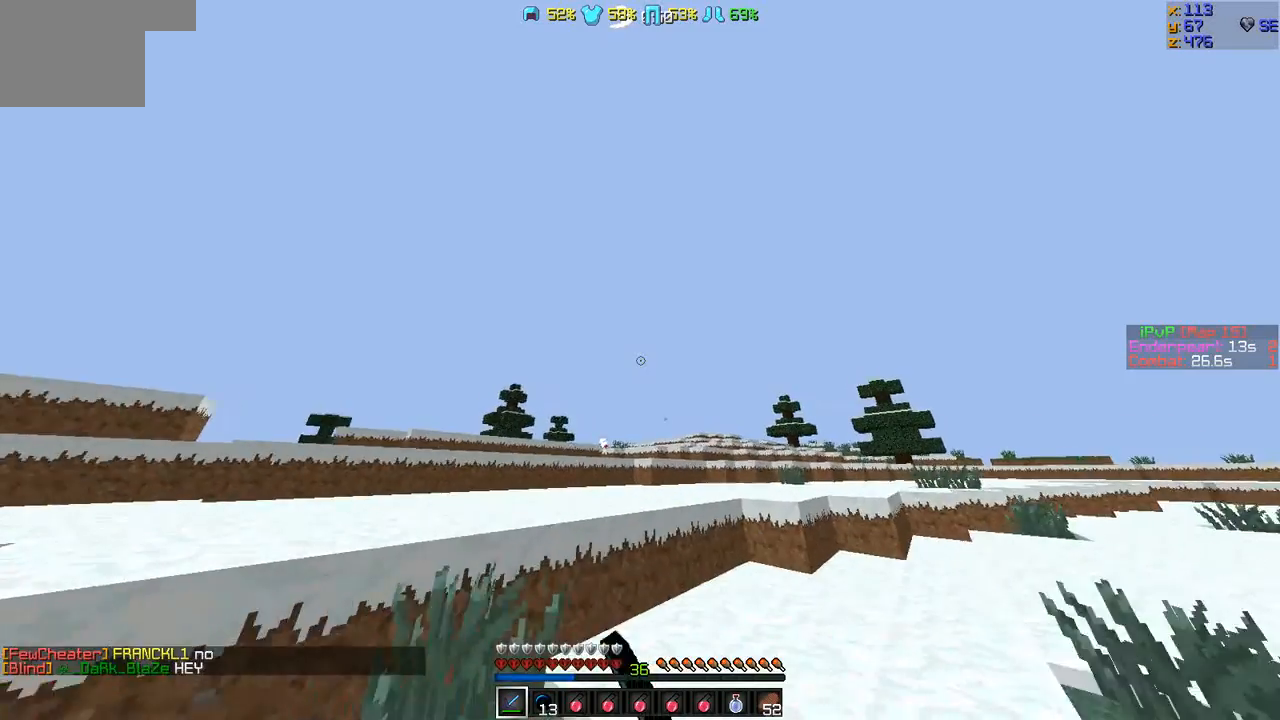
Gameplay with keyboard; each line is a JSON object with the keys held at the frame after it. "events" lists presses ("down") and releases ("up") of "a", "d", "s" and "w" between this image and that frame as [ms after this image, input, new state], when the widget could be followed in between. No other keys are recorded. Mouse input is not recorded.
{"keys": ["w"], "events": []}
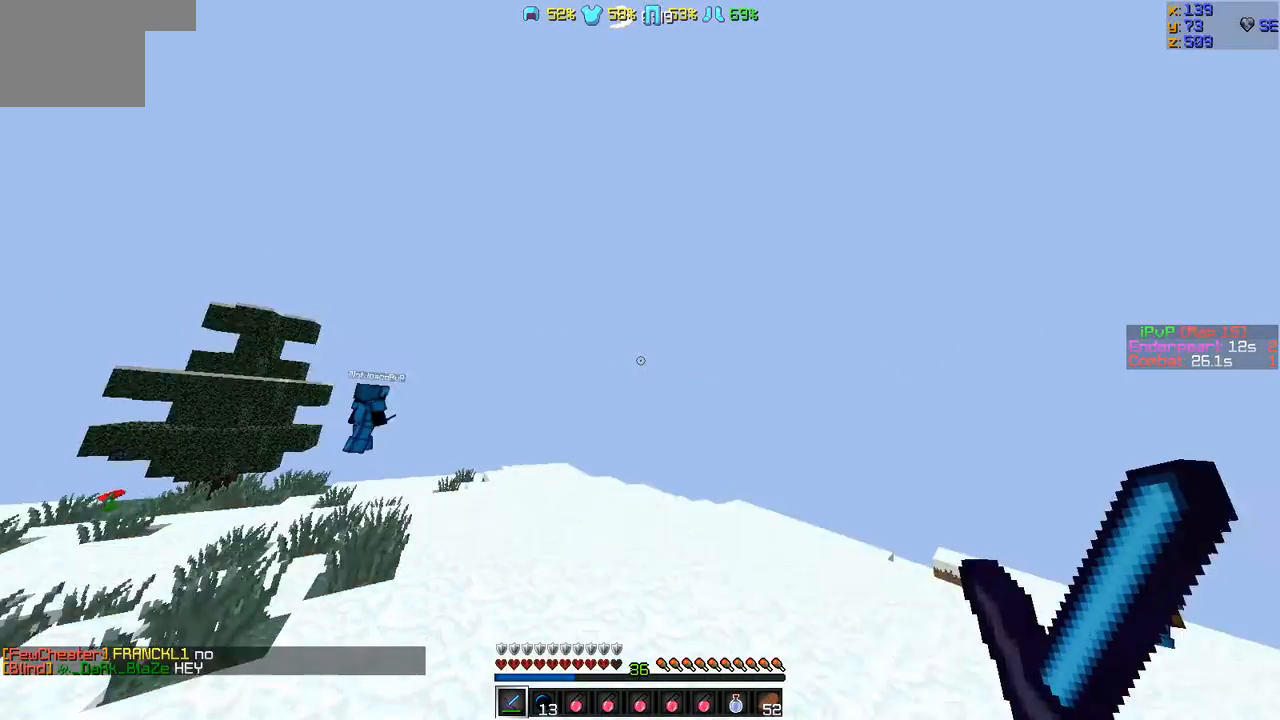
{"keys": ["d", "w"], "events": [[211, "d", "down"]]}
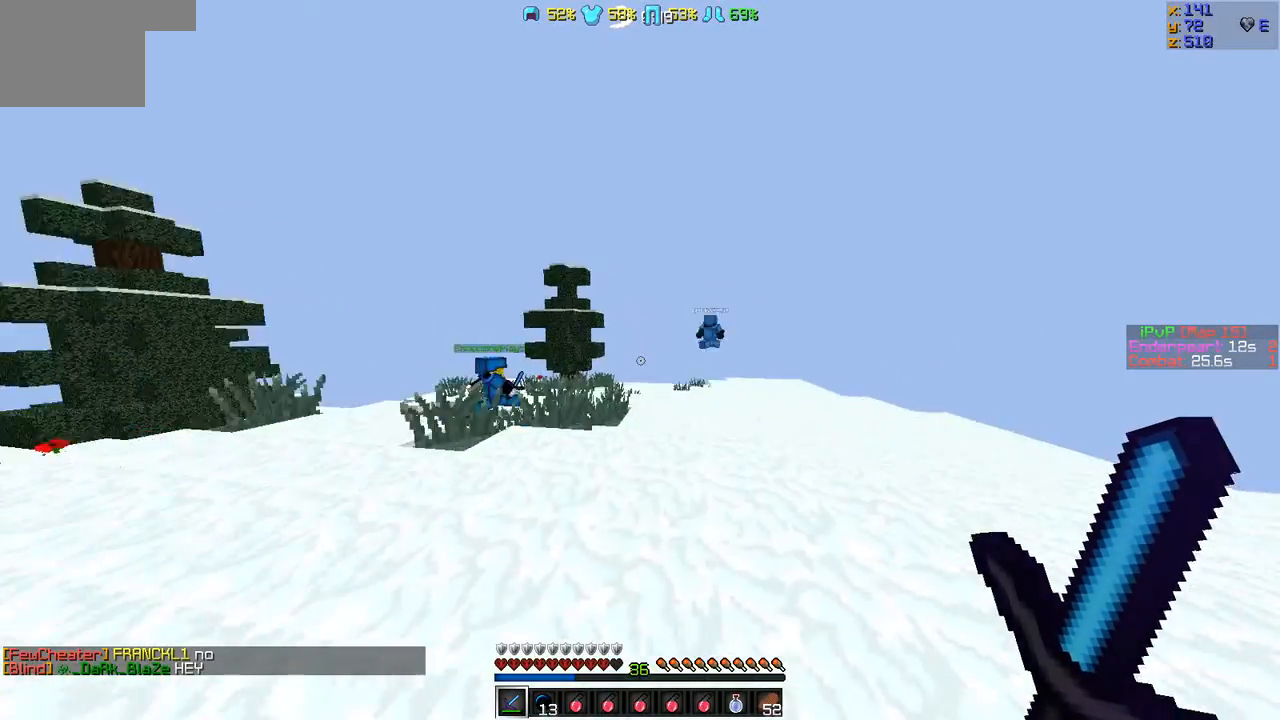
{"keys": ["w"], "events": [[127, "d", "up"]]}
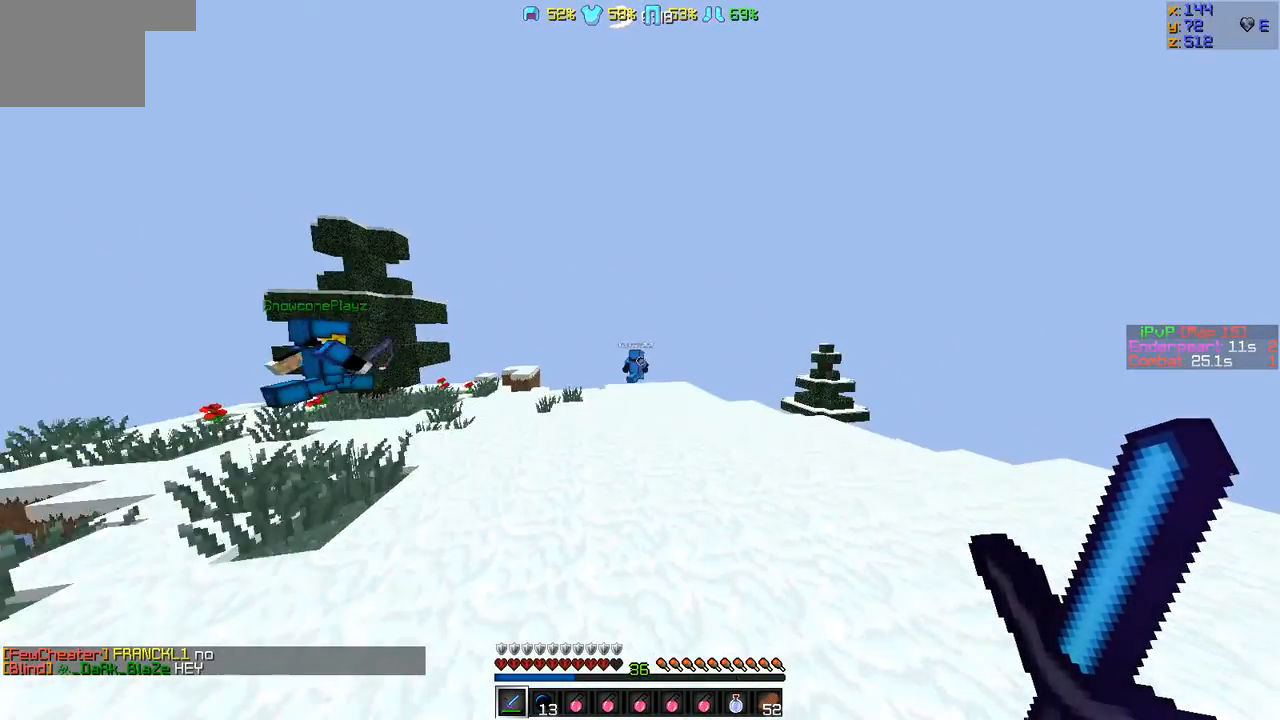
{"keys": ["w"], "events": []}
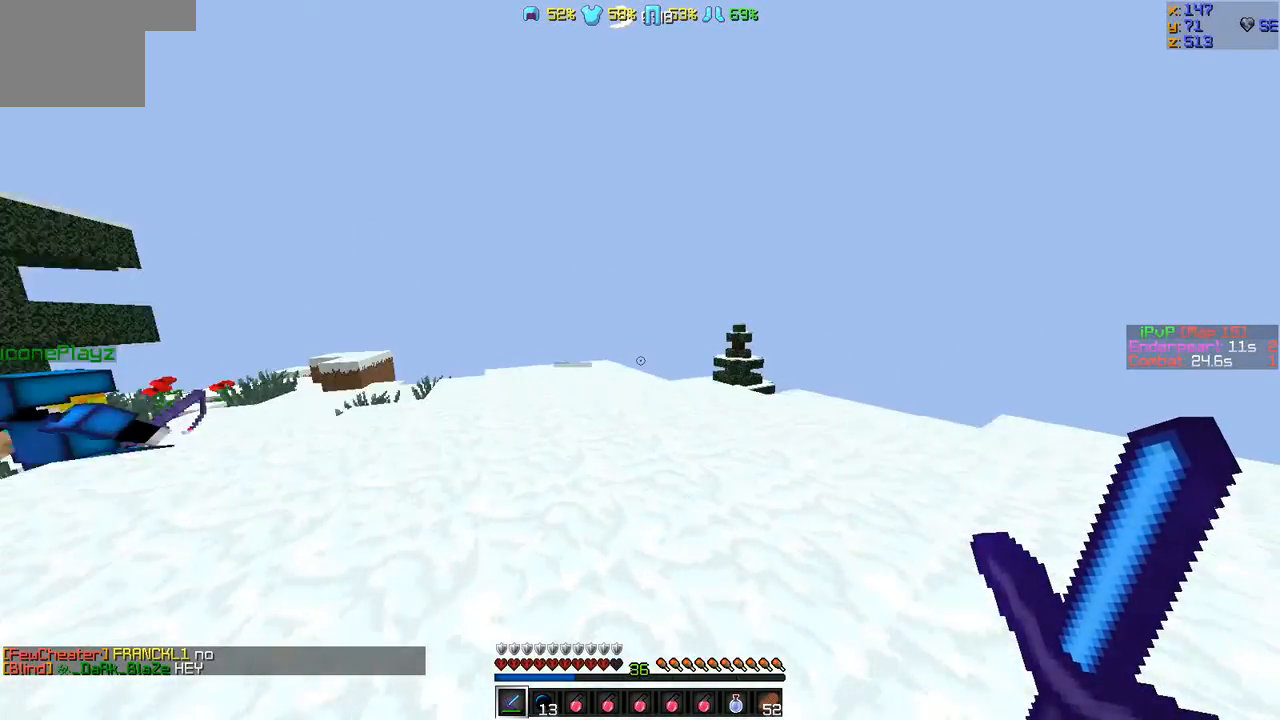
{"keys": ["w"], "events": [[85, "a", "down"], [253, "a", "up"]]}
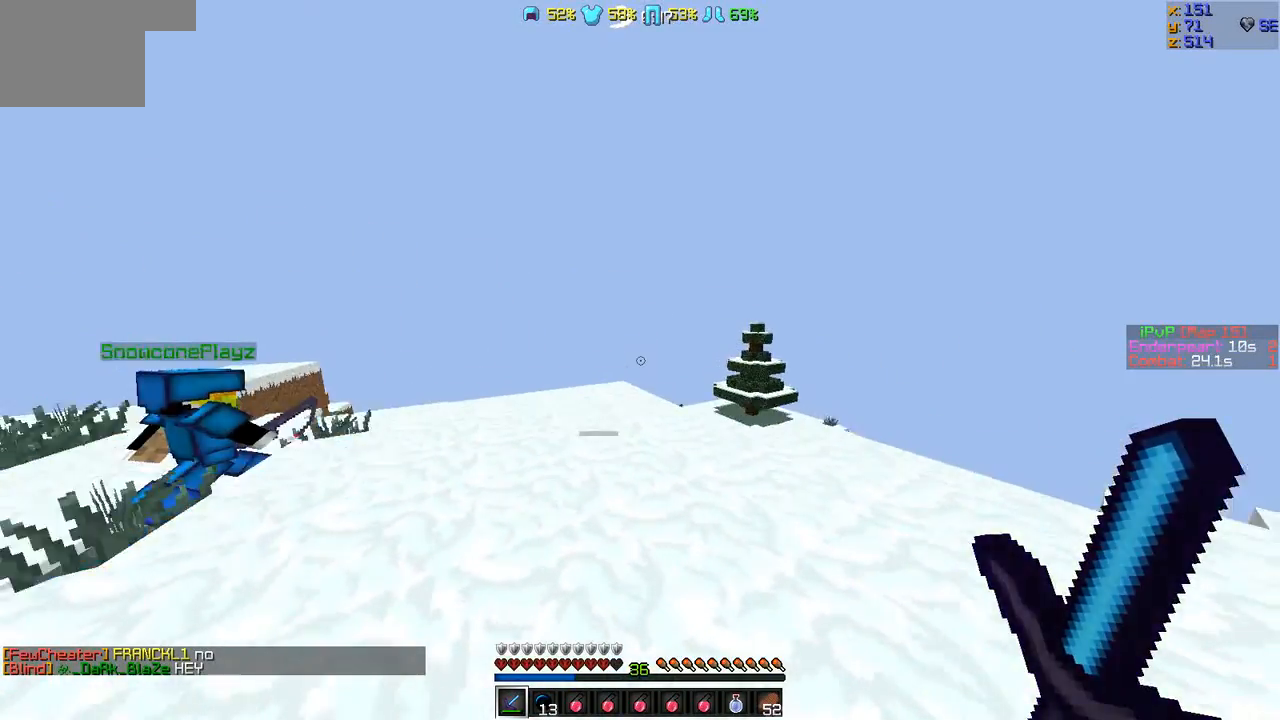
{"keys": ["a", "w"], "events": [[506, "a", "down"]]}
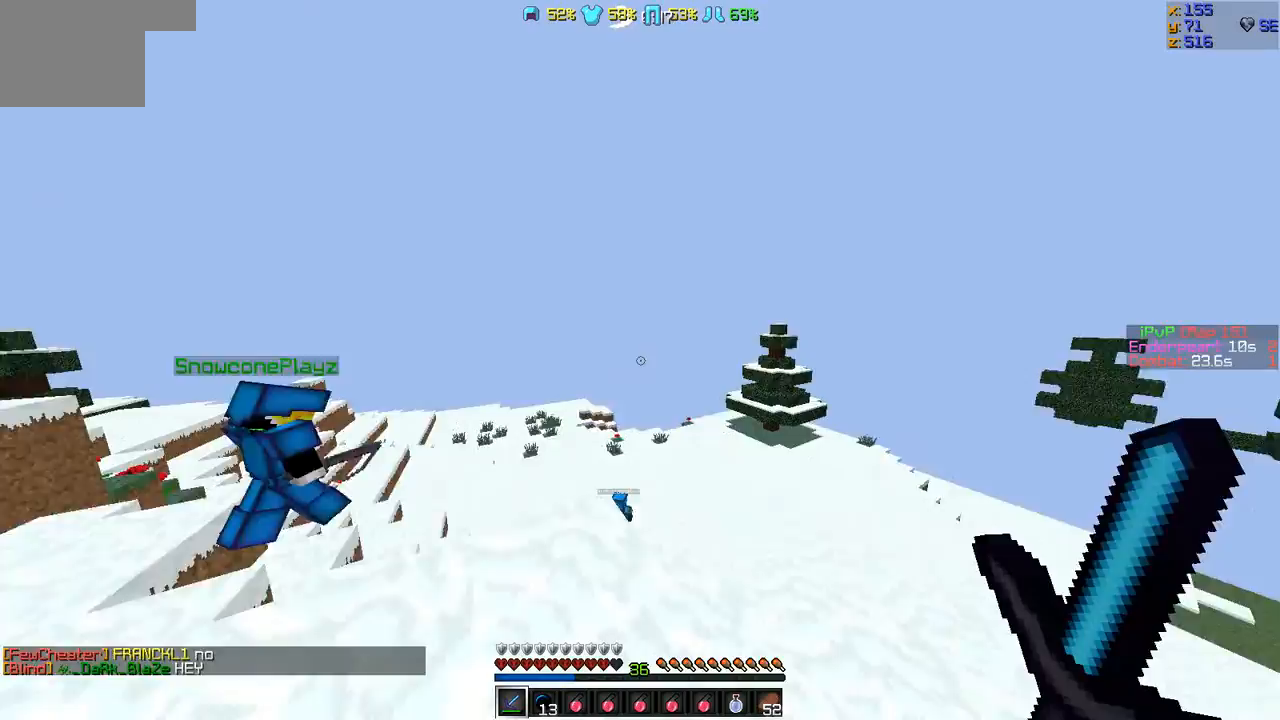
{"keys": ["a", "w"], "events": []}
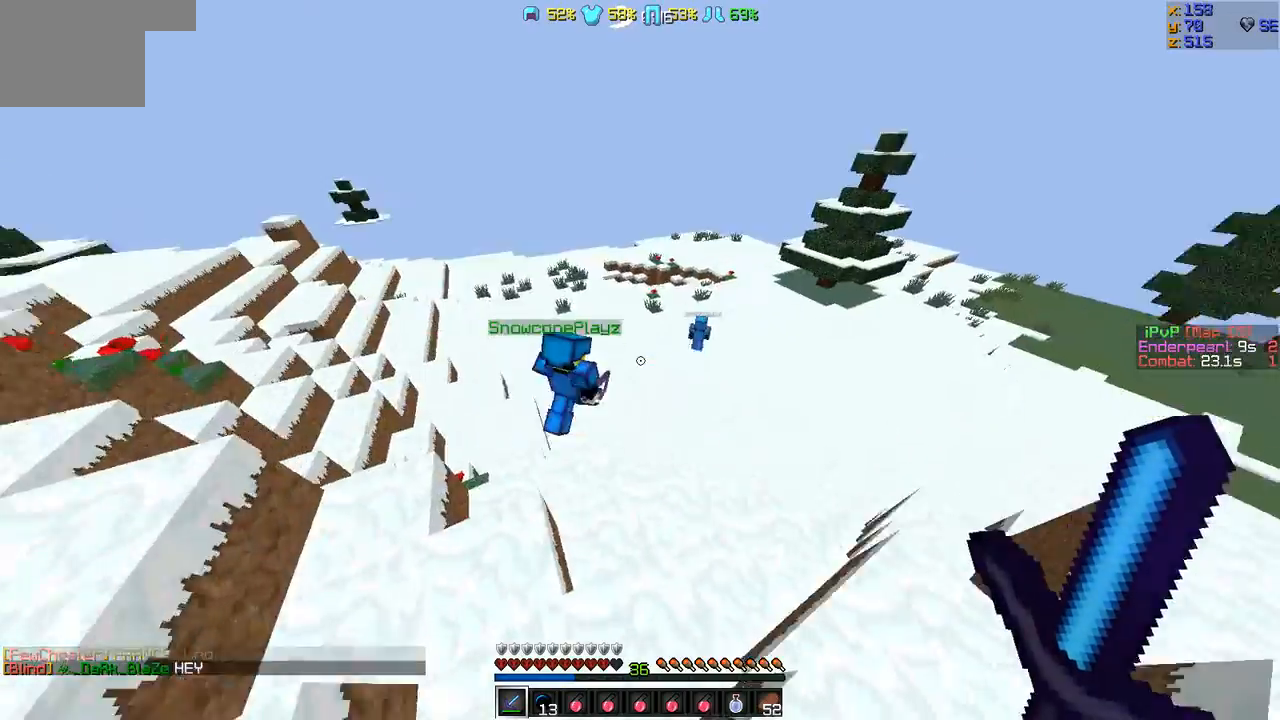
{"keys": ["w"], "events": [[84, "a", "up"]]}
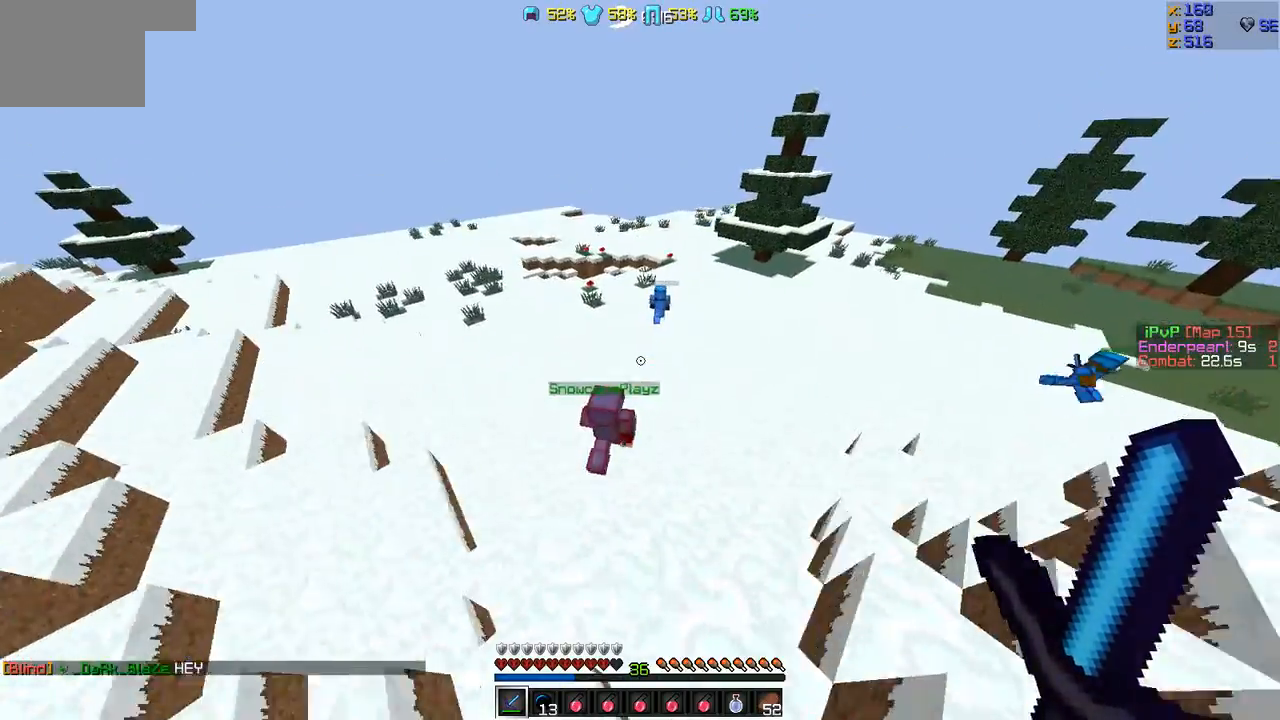
{"keys": ["w"], "events": []}
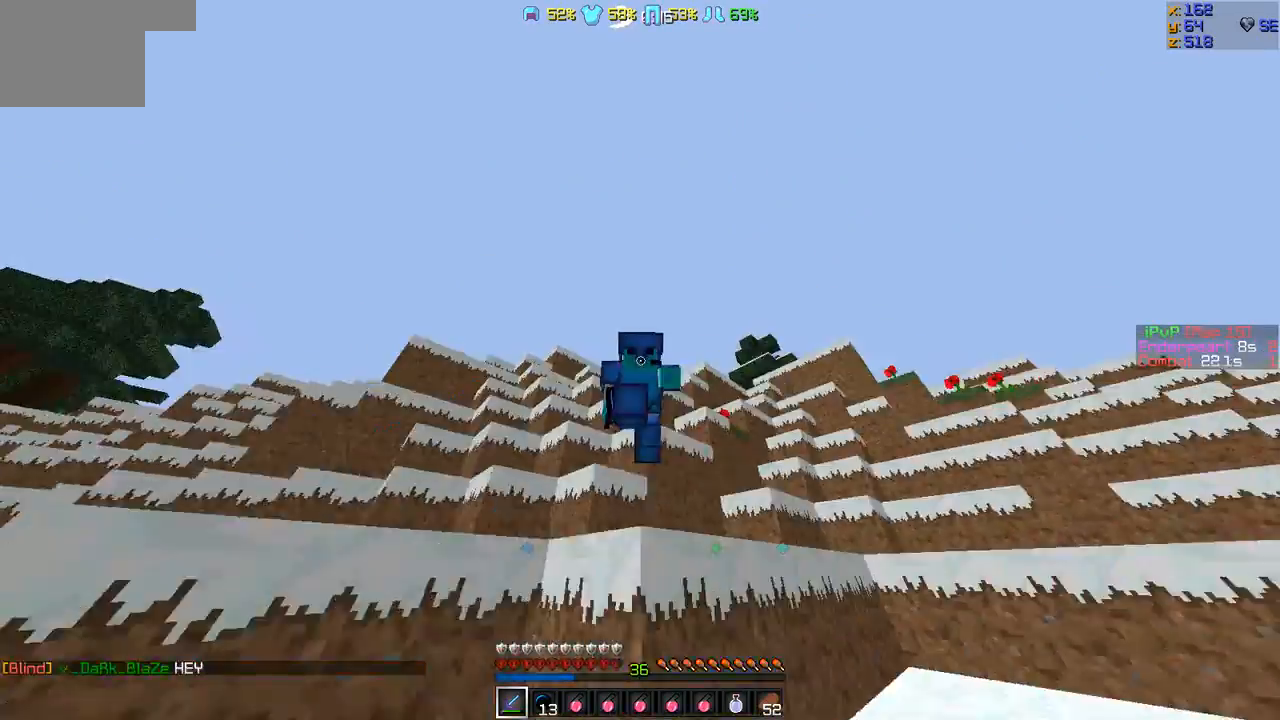
{"keys": ["w"], "events": []}
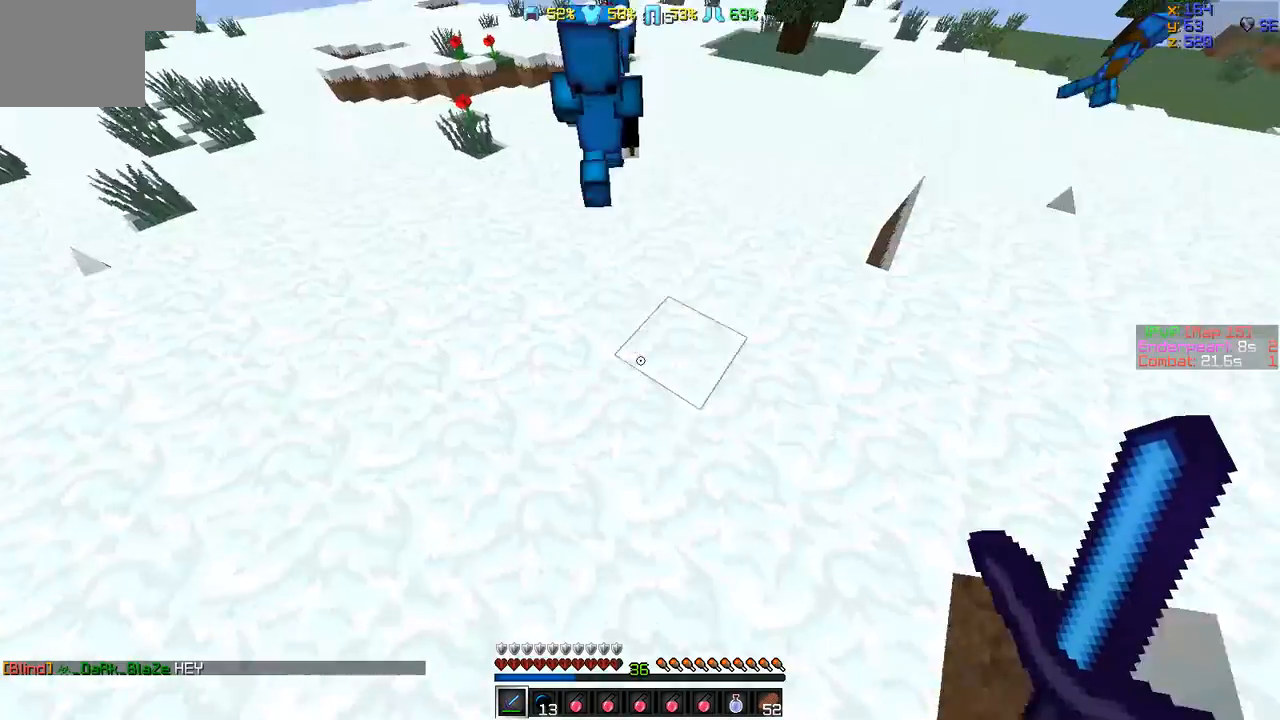
{"keys": ["w"], "events": []}
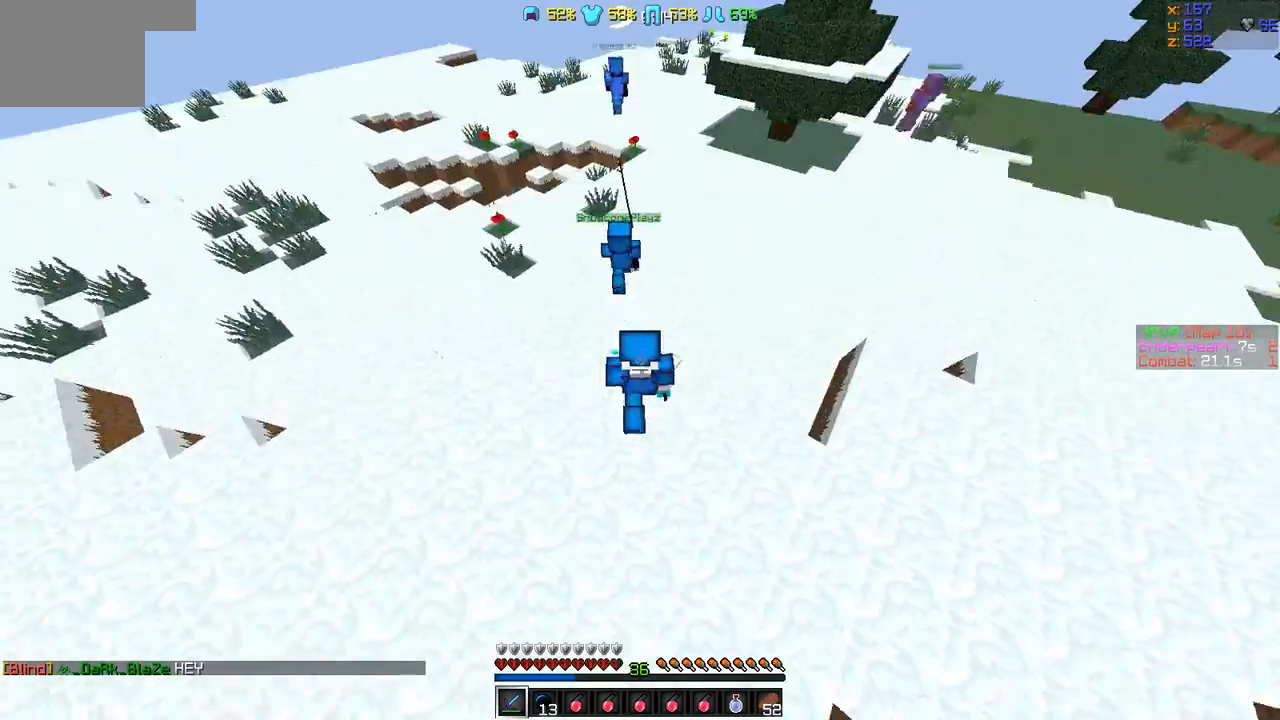
{"keys": ["w"], "events": []}
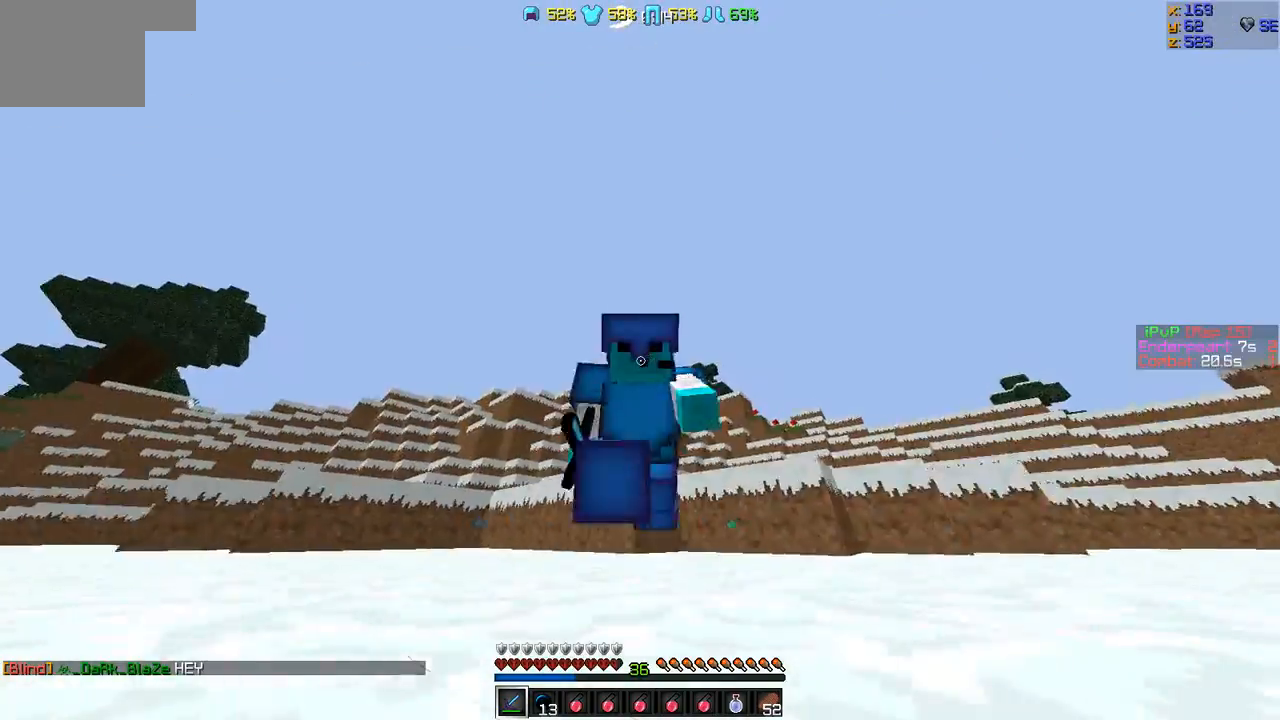
{"keys": ["w"], "events": []}
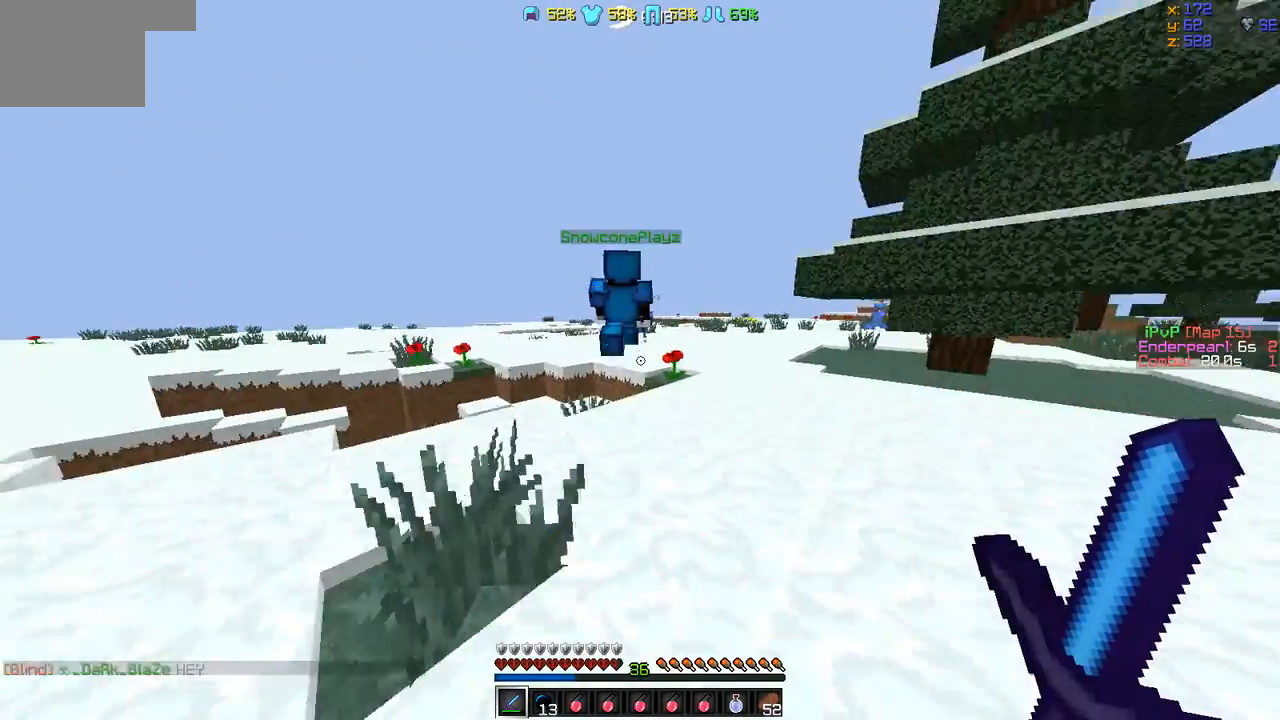
{"keys": ["w"], "events": [[295, "d", "down"], [337, "d", "up"]]}
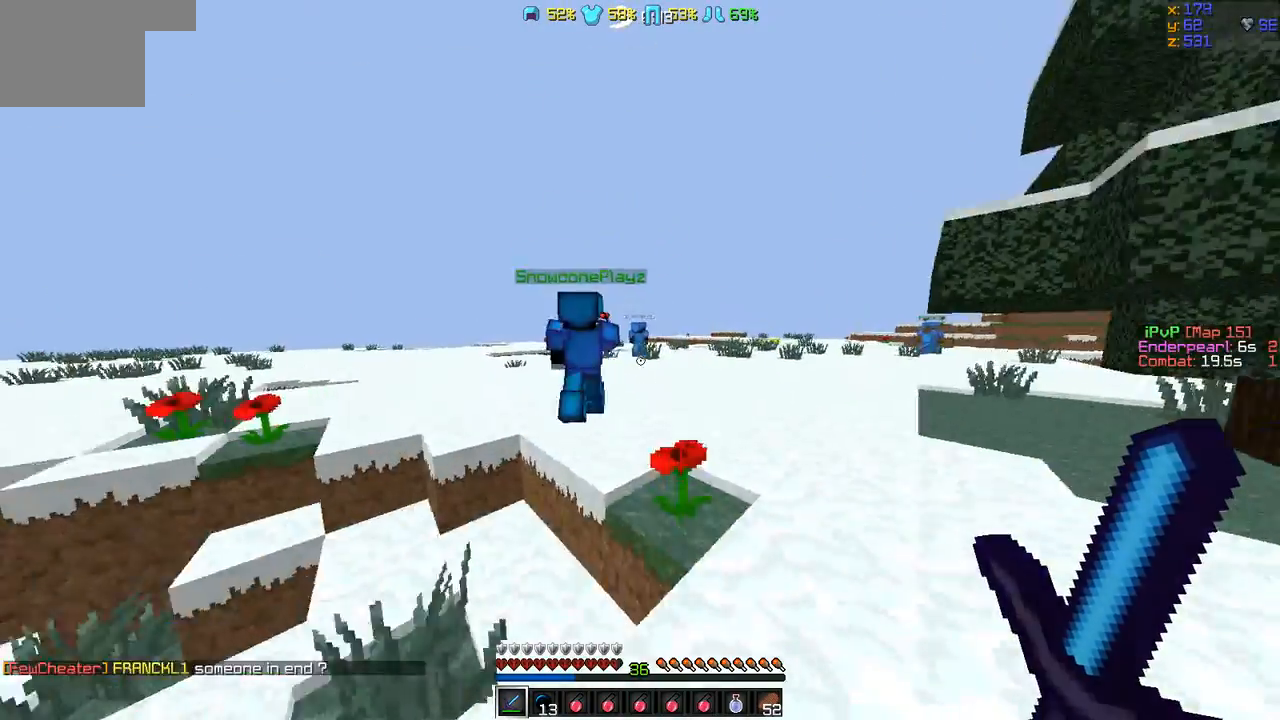
{"keys": ["d", "w"], "events": [[463, "d", "down"]]}
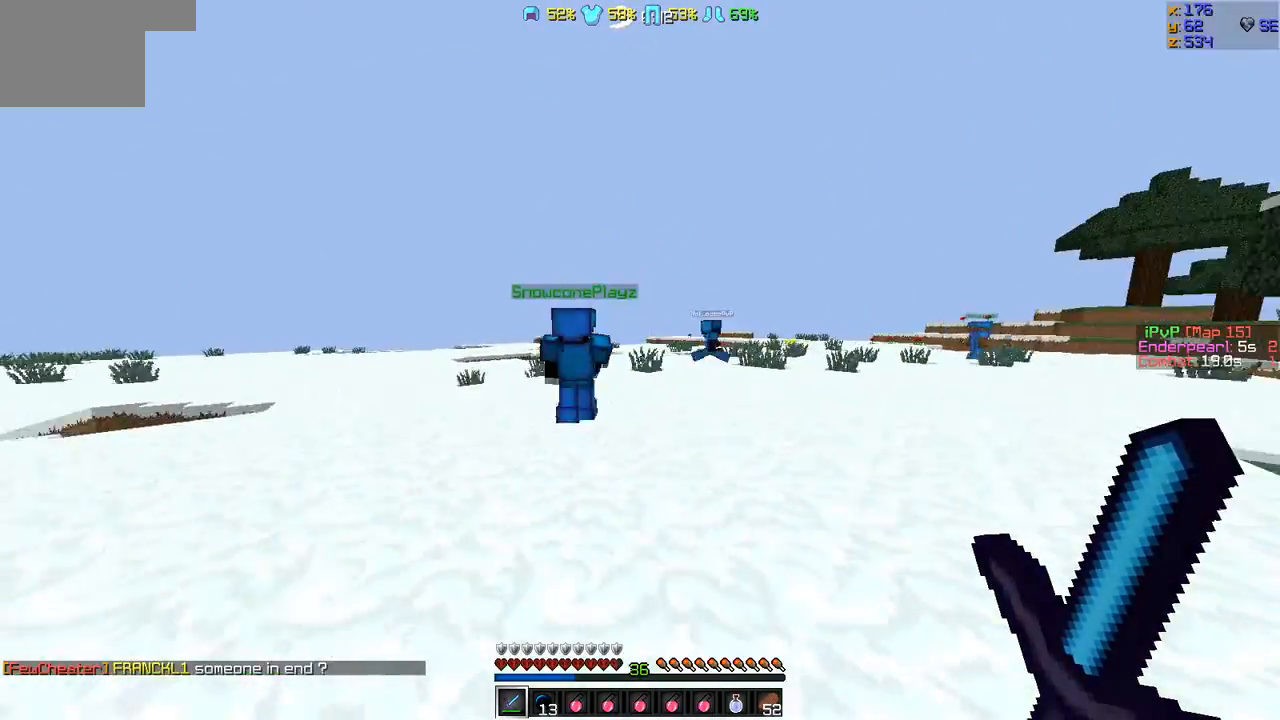
{"keys": ["d", "w"], "events": []}
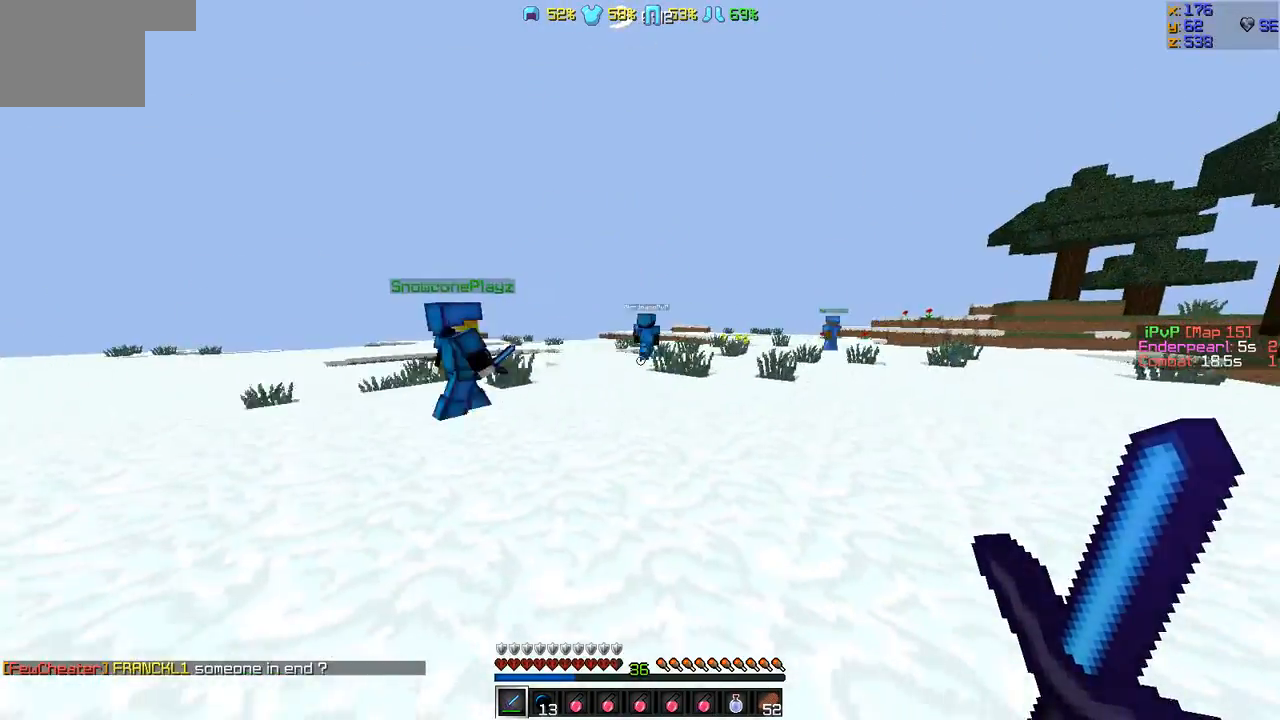
{"keys": ["d", "w"], "events": []}
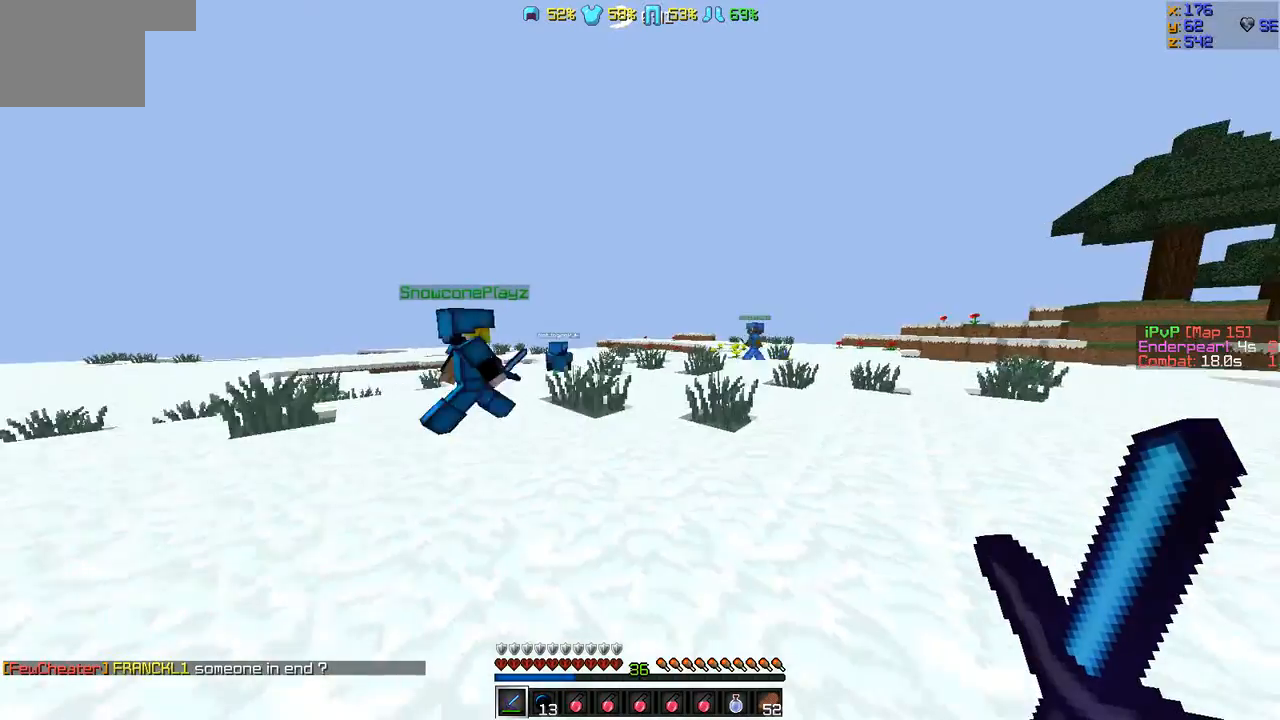
{"keys": ["d", "w"], "events": []}
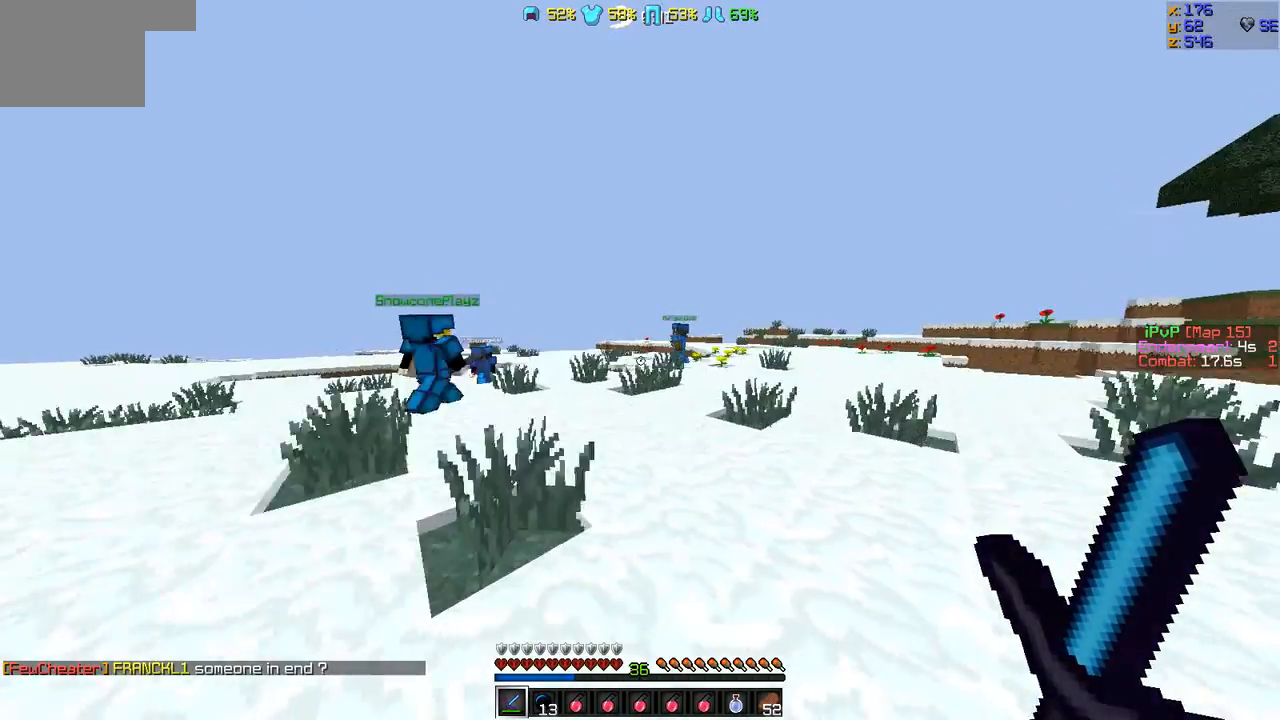
{"keys": ["d", "w"], "events": []}
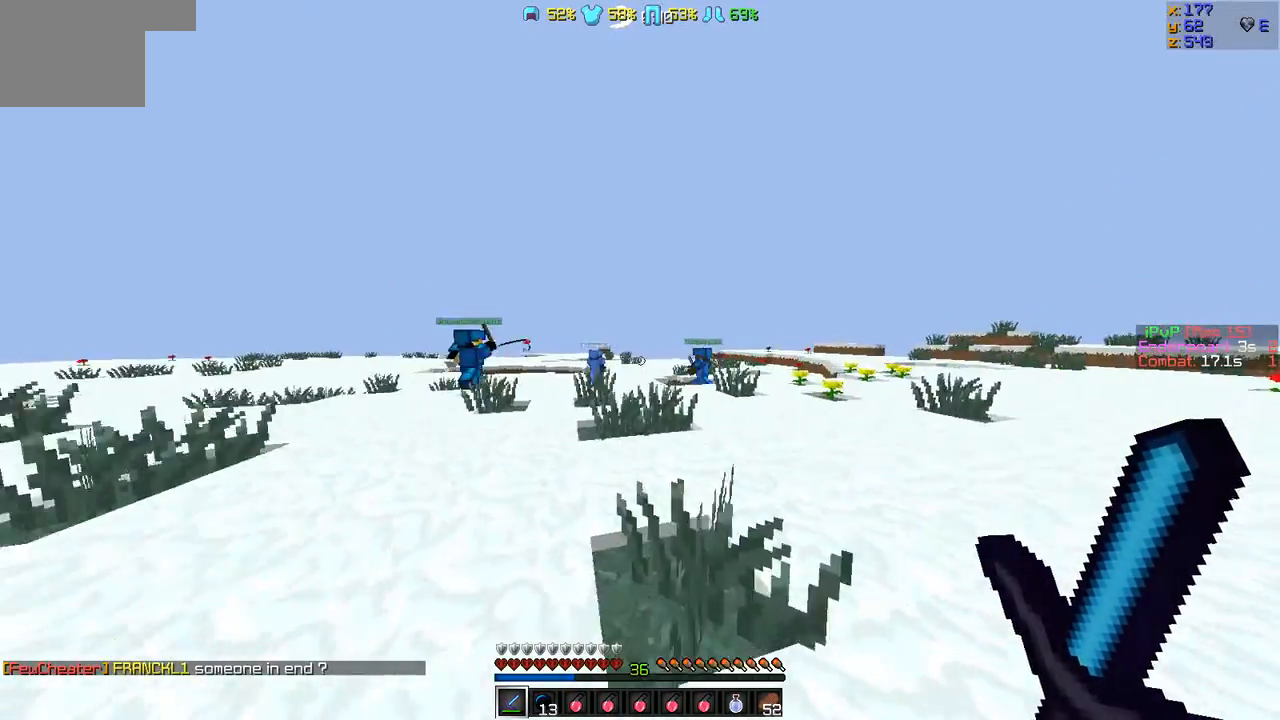
{"keys": ["d", "w"], "events": []}
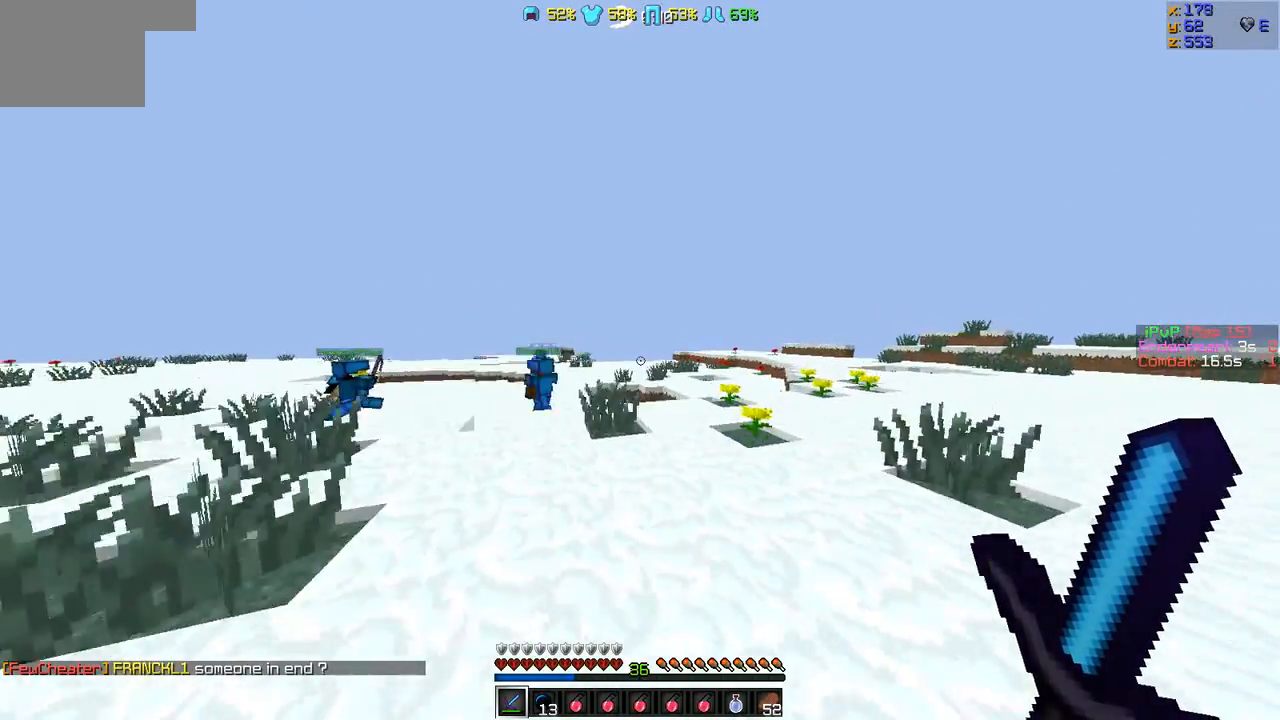
{"keys": ["d", "w"], "events": []}
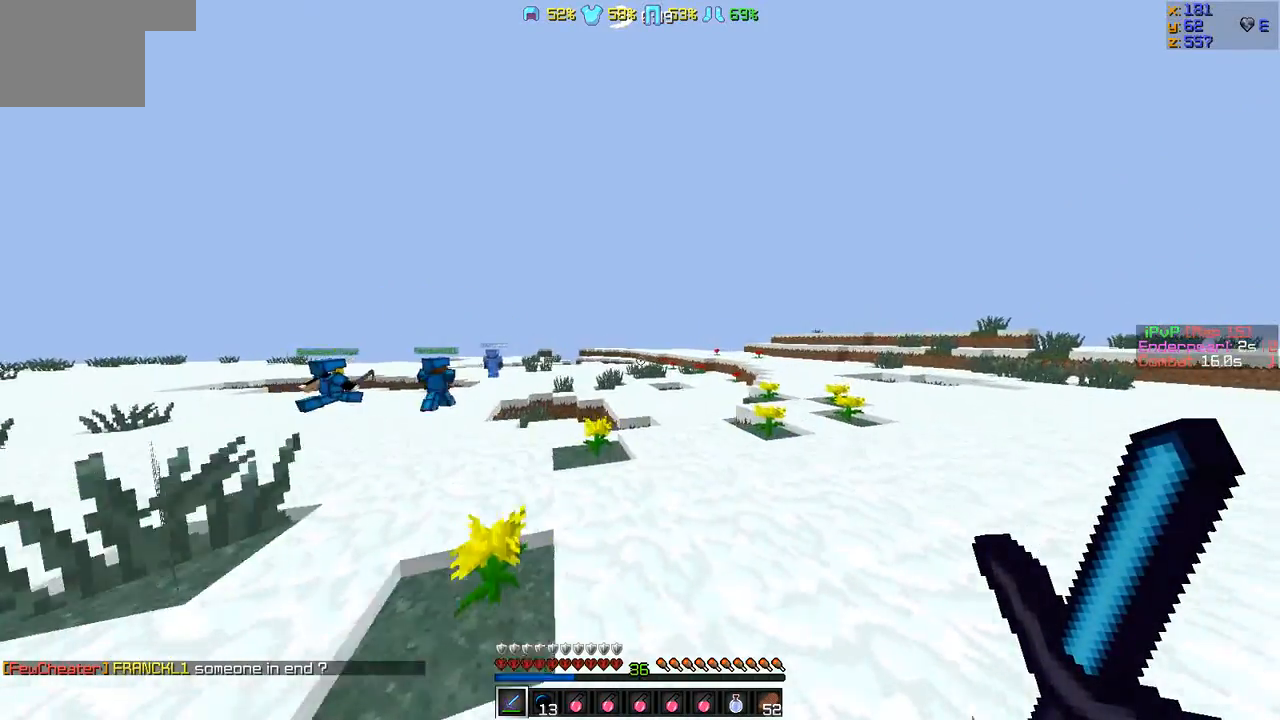
{"keys": ["d", "w"], "events": []}
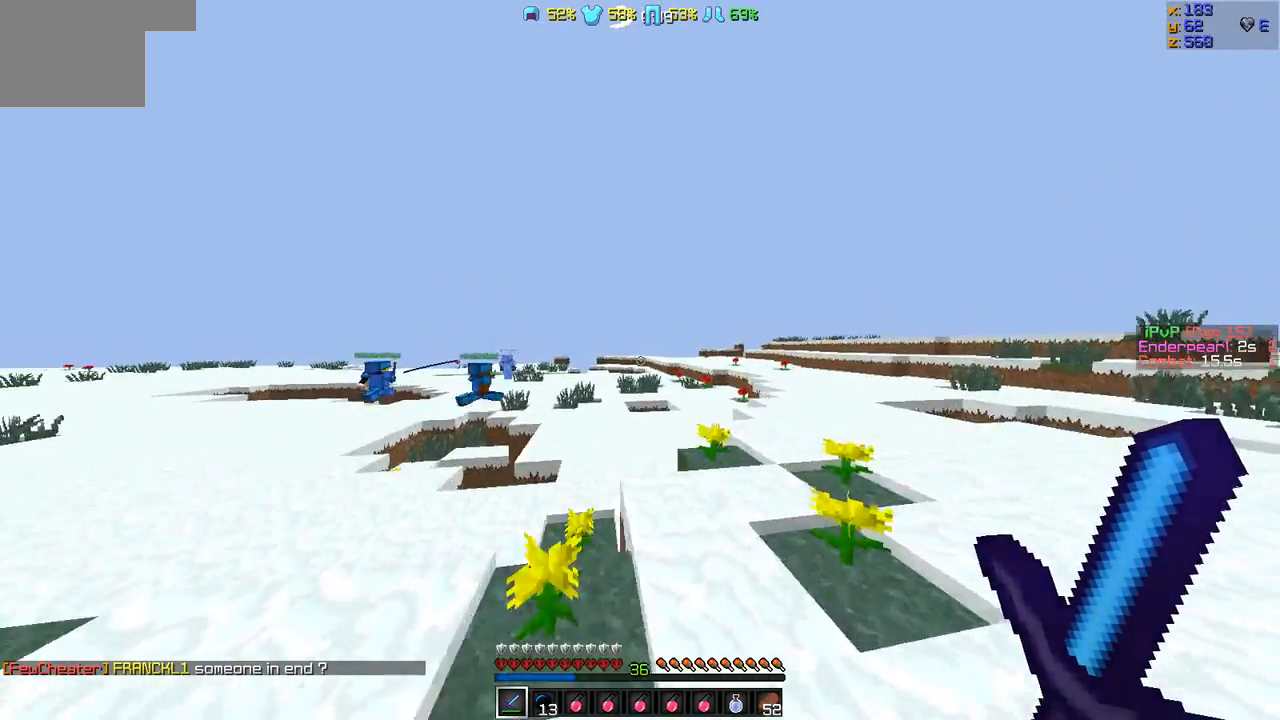
{"keys": ["d", "w"], "events": []}
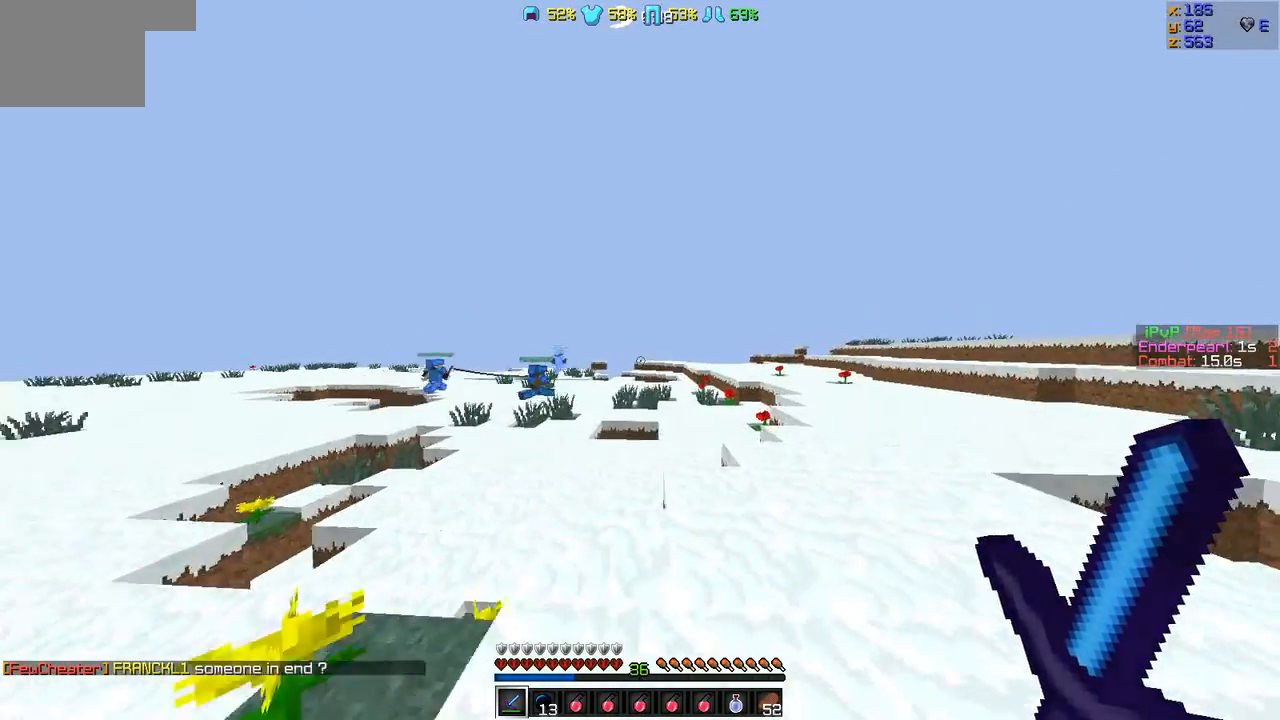
{"keys": ["d", "w"], "events": []}
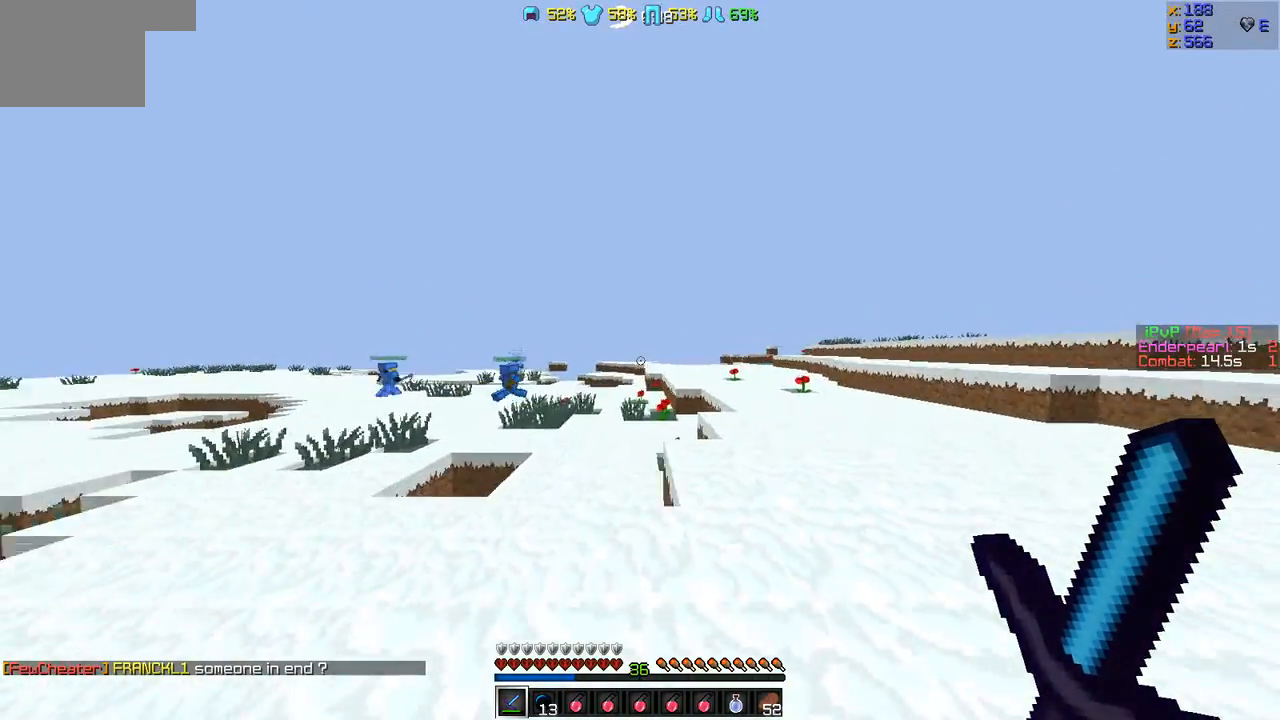
{"keys": ["w"], "events": [[337, "d", "up"]]}
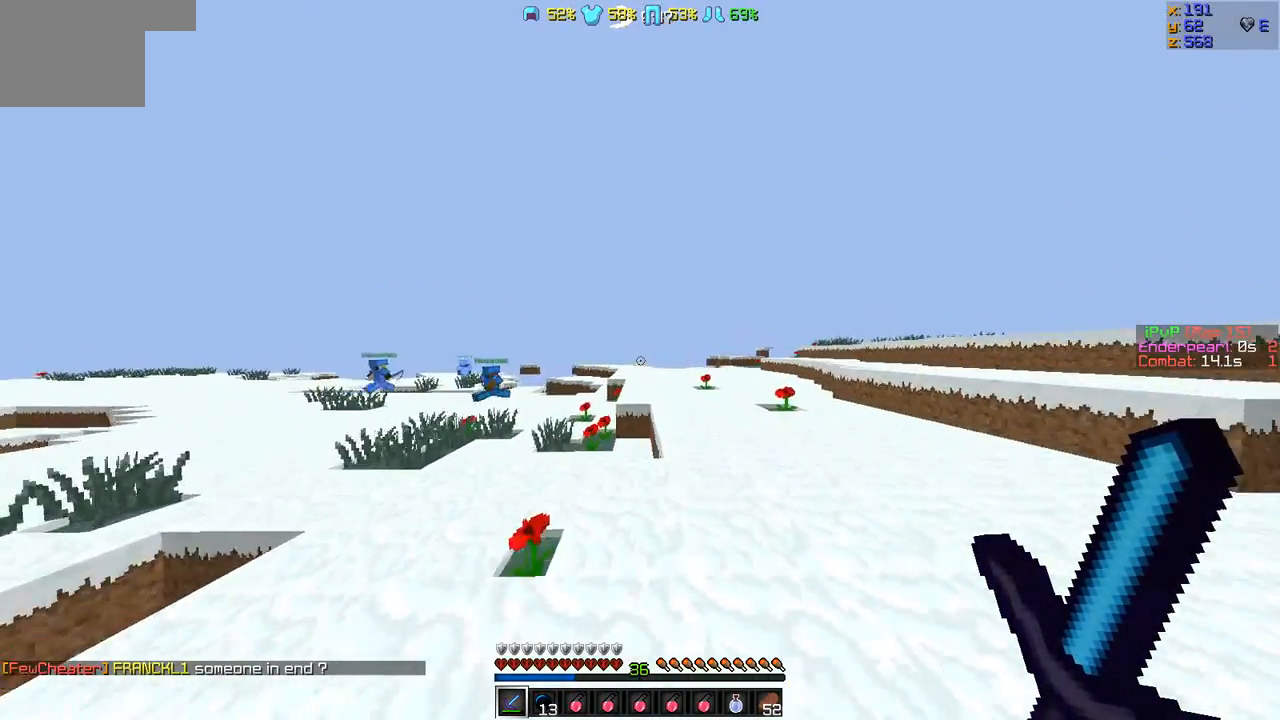
{"keys": ["d", "w"], "events": [[85, "d", "down"]]}